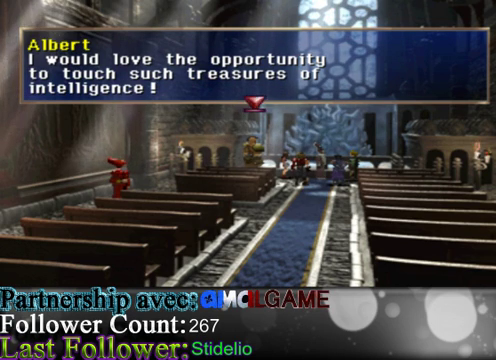
Gameplay with a controller (Xbox layout); each line is a JSON object with the inputs held at the frame after it. "events" lists button and stick changes between this image and that frame as [ms after this image, input, new state], when the widget could be followed in between. Not read: L3 R3 right_stick.
{"buttons": ["A"], "left_stick": "center", "events": [[467, "A", "down"]]}
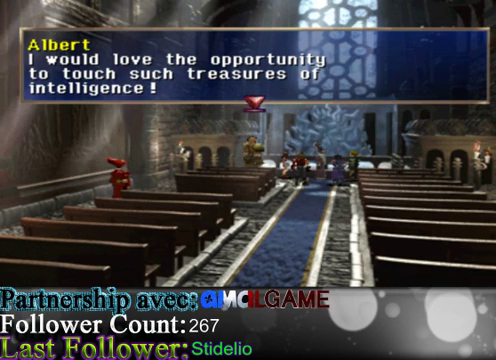
{"buttons": [], "left_stick": "center", "events": [[167, "A", "up"]]}
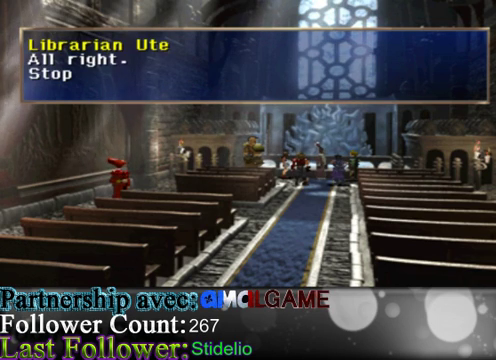
{"buttons": [], "left_stick": "center", "events": []}
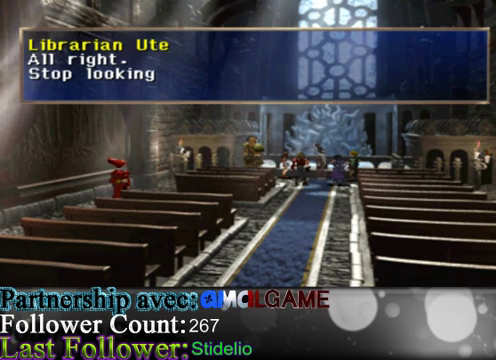
{"buttons": [], "left_stick": "center", "events": []}
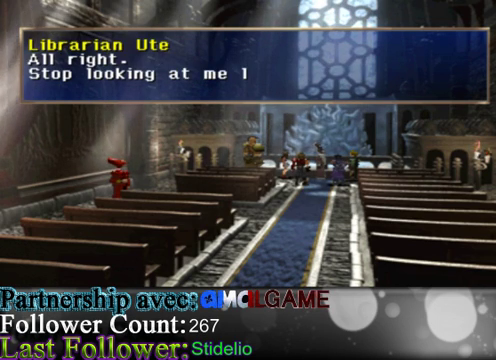
{"buttons": [], "left_stick": "center", "events": []}
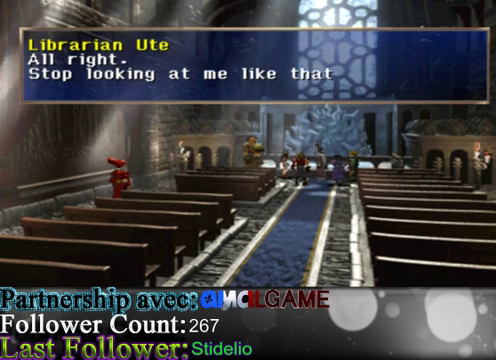
{"buttons": [], "left_stick": "center", "events": []}
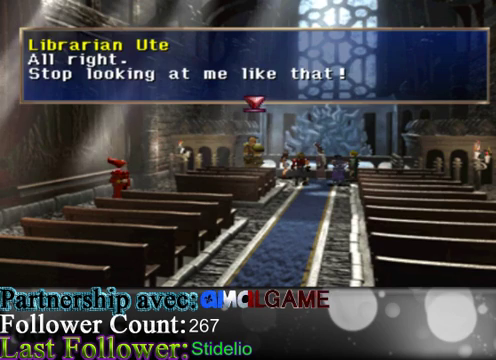
{"buttons": [], "left_stick": "center", "events": [[133, "A", "down"], [367, "A", "up"]]}
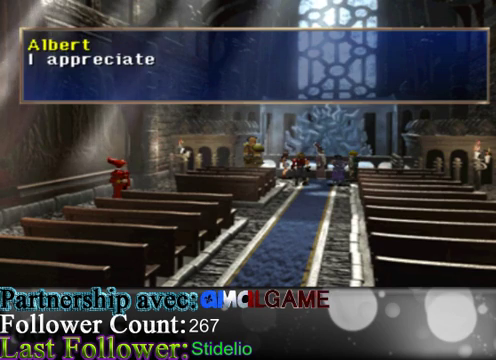
{"buttons": [], "left_stick": "center", "events": []}
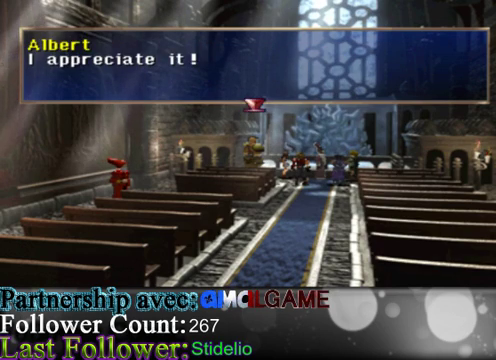
{"buttons": [], "left_stick": "center", "events": []}
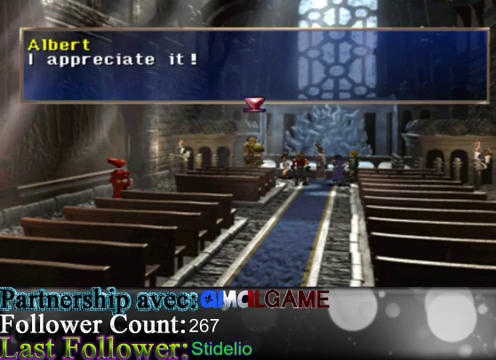
{"buttons": [], "left_stick": "center", "events": [[33, "A", "down"], [200, "A", "up"]]}
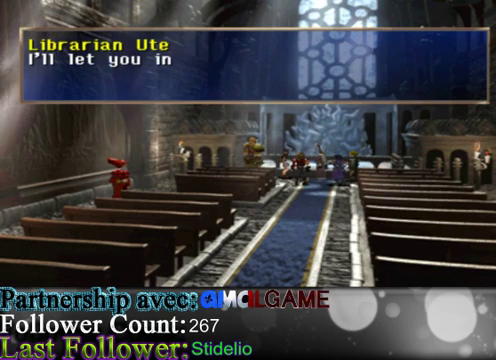
{"buttons": [], "left_stick": "center", "events": []}
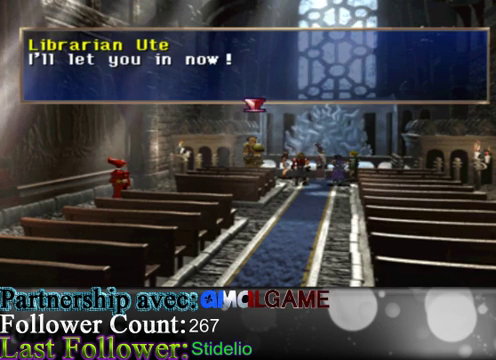
{"buttons": [], "left_stick": "center", "events": []}
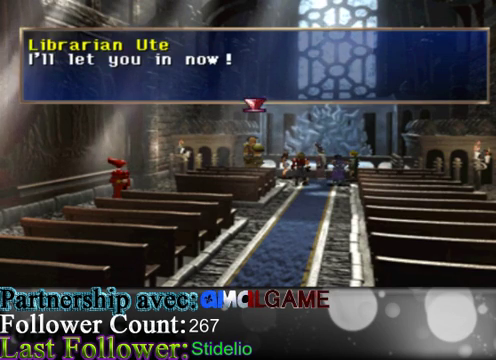
{"buttons": [], "left_stick": "center", "events": [[100, "A", "down"], [333, "A", "up"]]}